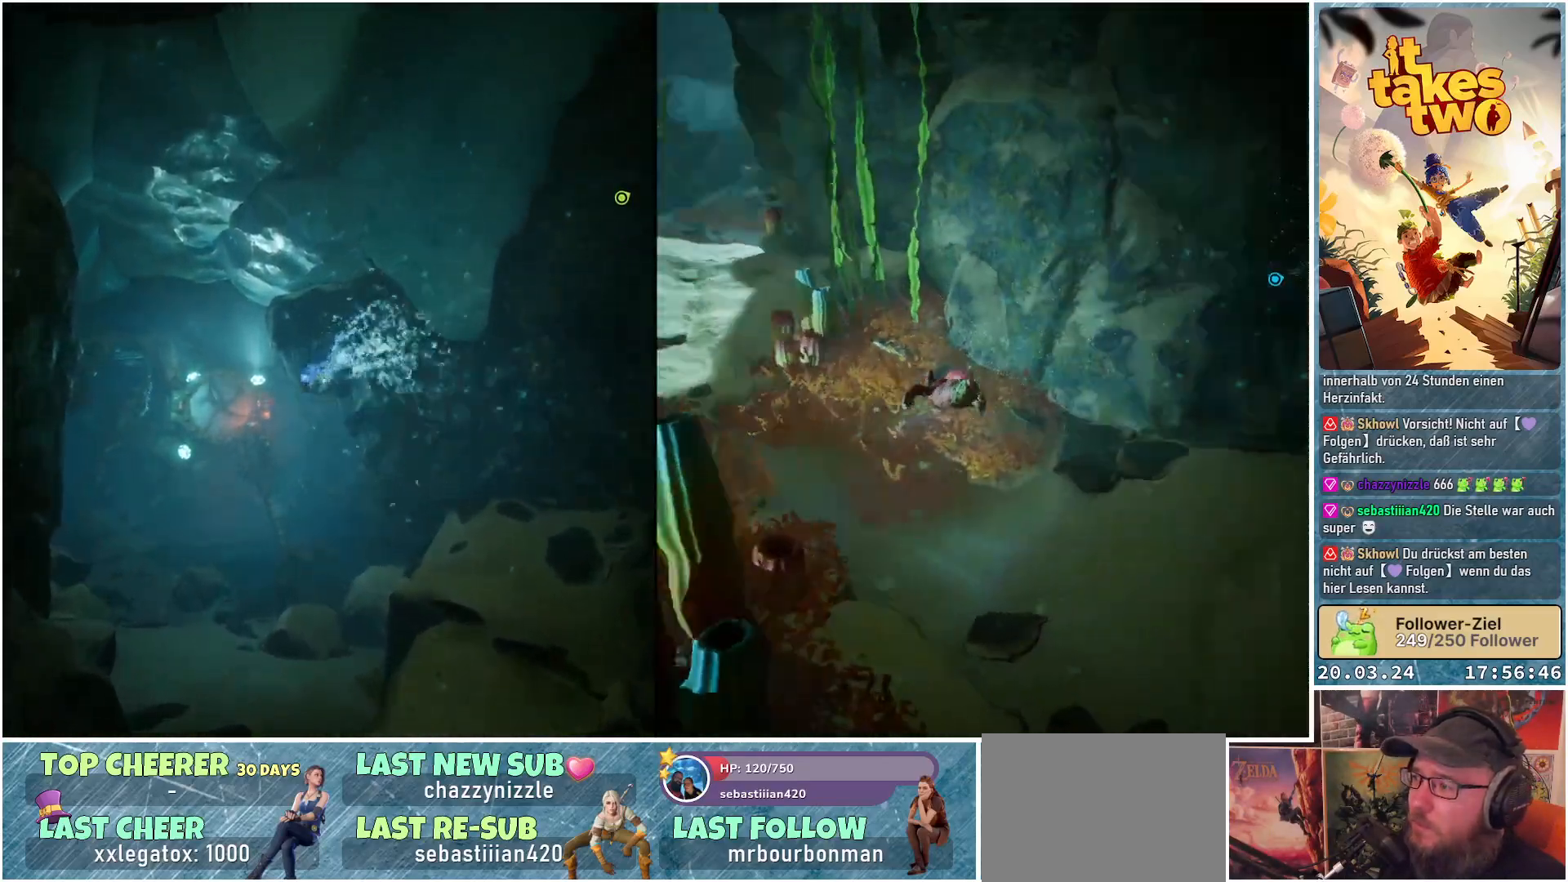
Gameplay with a controller (Xbox layout); each line is a JSON object with the inputs held at the frame after it. "events" lists button and stick changes between this image and that frame as [ms after this image, input, new state], when the widget could be followed in between.
{"buttons": [], "left_stick": "up", "right_stick": "center", "events": []}
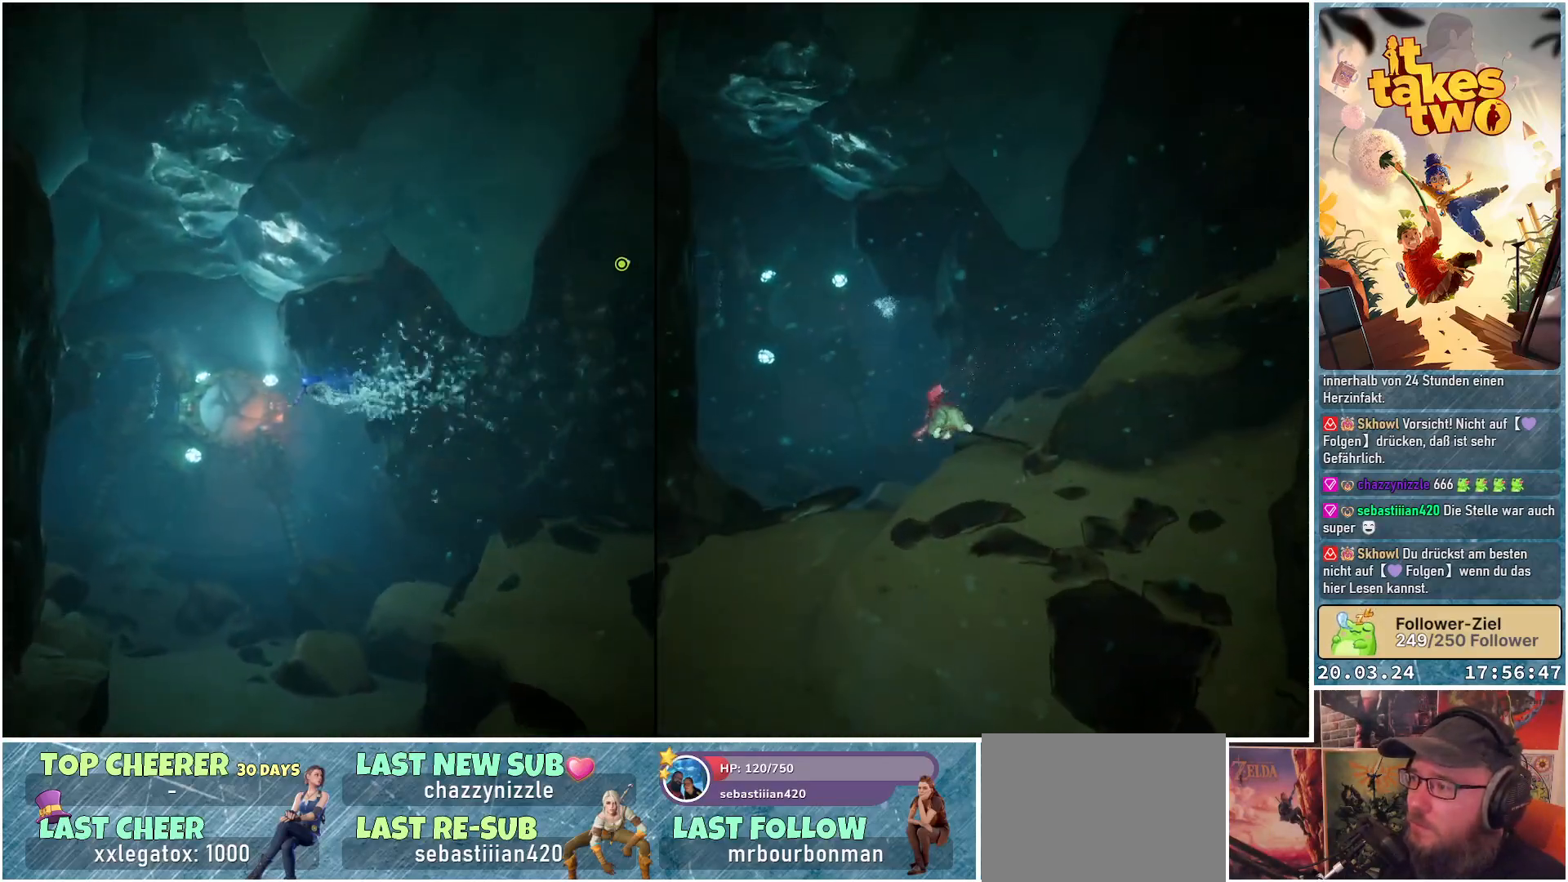
{"buttons": [], "left_stick": "up", "right_stick": "up-left", "events": [[300, "right_stick", "up-left"]]}
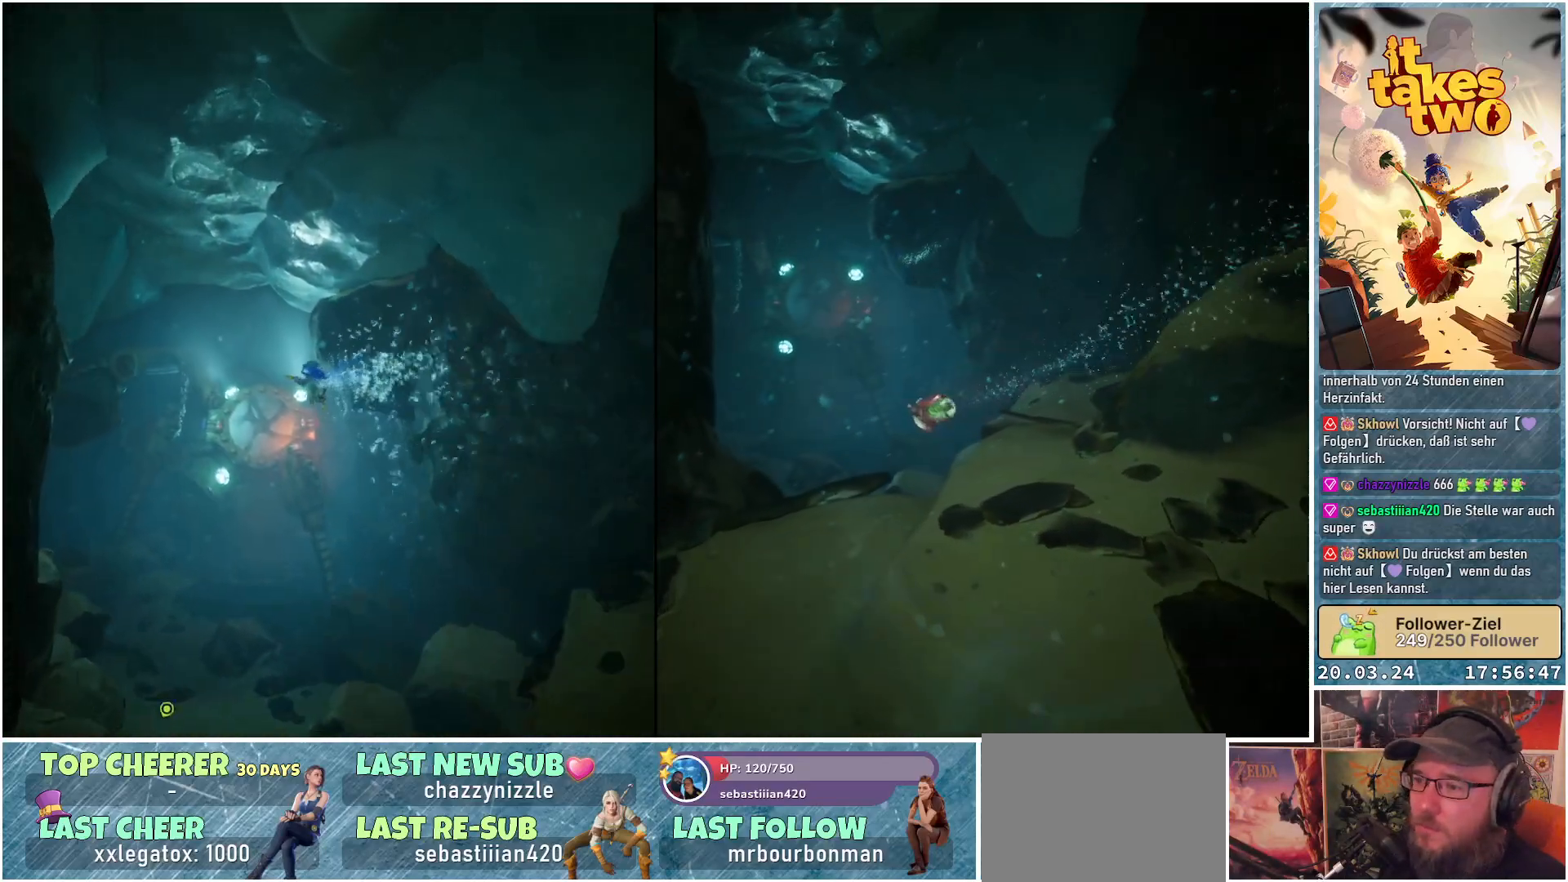
{"buttons": [], "left_stick": "up", "right_stick": "down-left", "events": [[267, "right_stick", "down-left"]]}
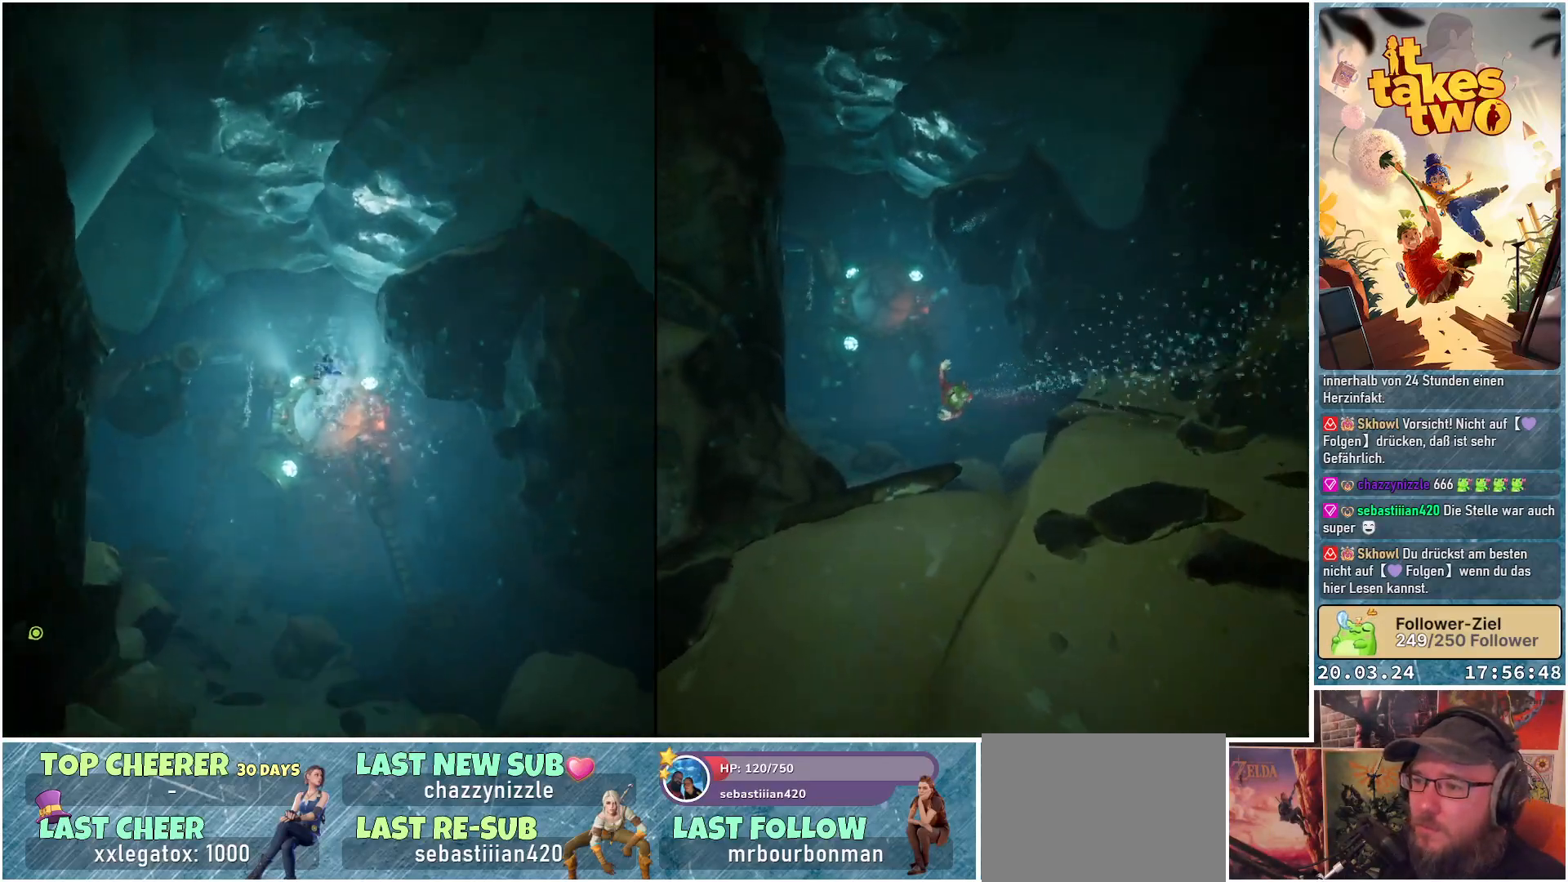
{"buttons": [], "left_stick": "up", "right_stick": "center", "events": [[183, "right_stick", "center"]]}
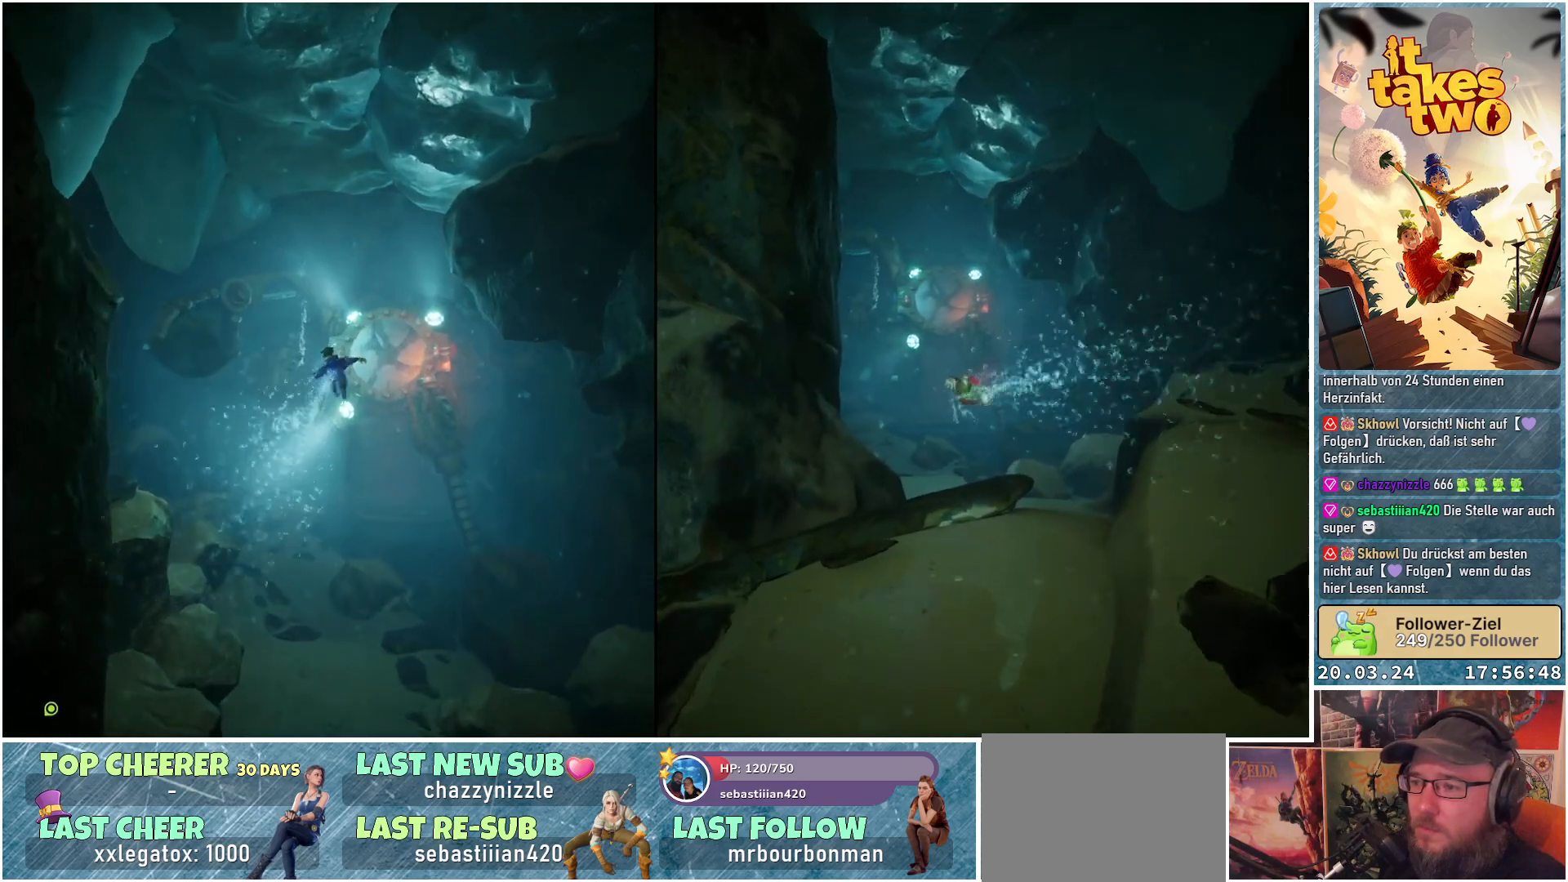
{"buttons": ["X"], "left_stick": "up", "right_stick": "center", "events": [[33, "X", "down"]]}
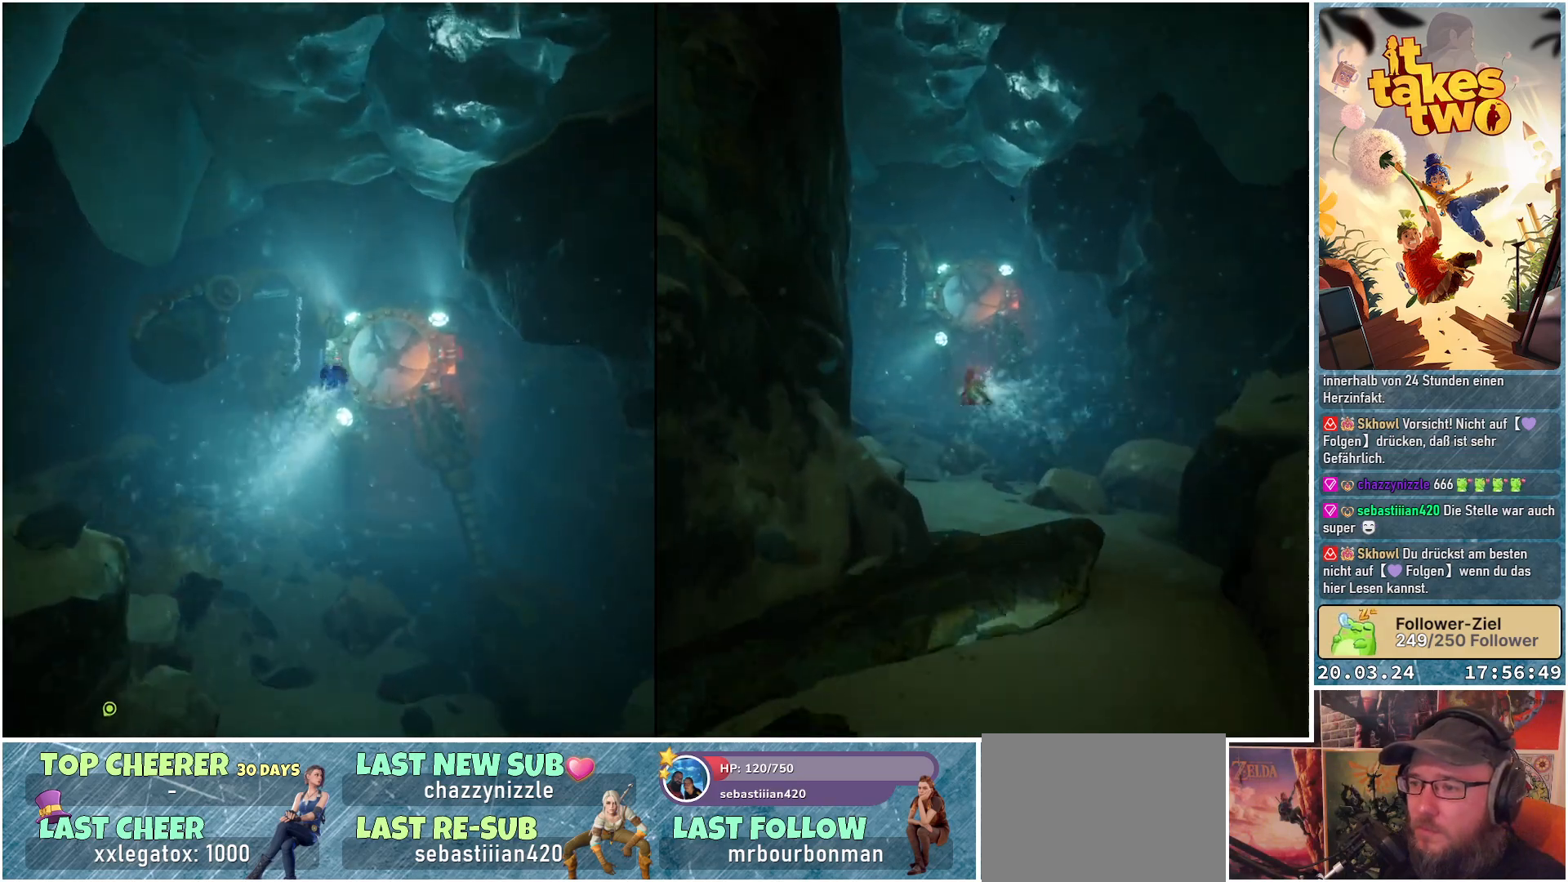
{"buttons": [], "left_stick": "up", "right_stick": "down", "events": [[167, "X", "up"], [483, "right_stick", "down"]]}
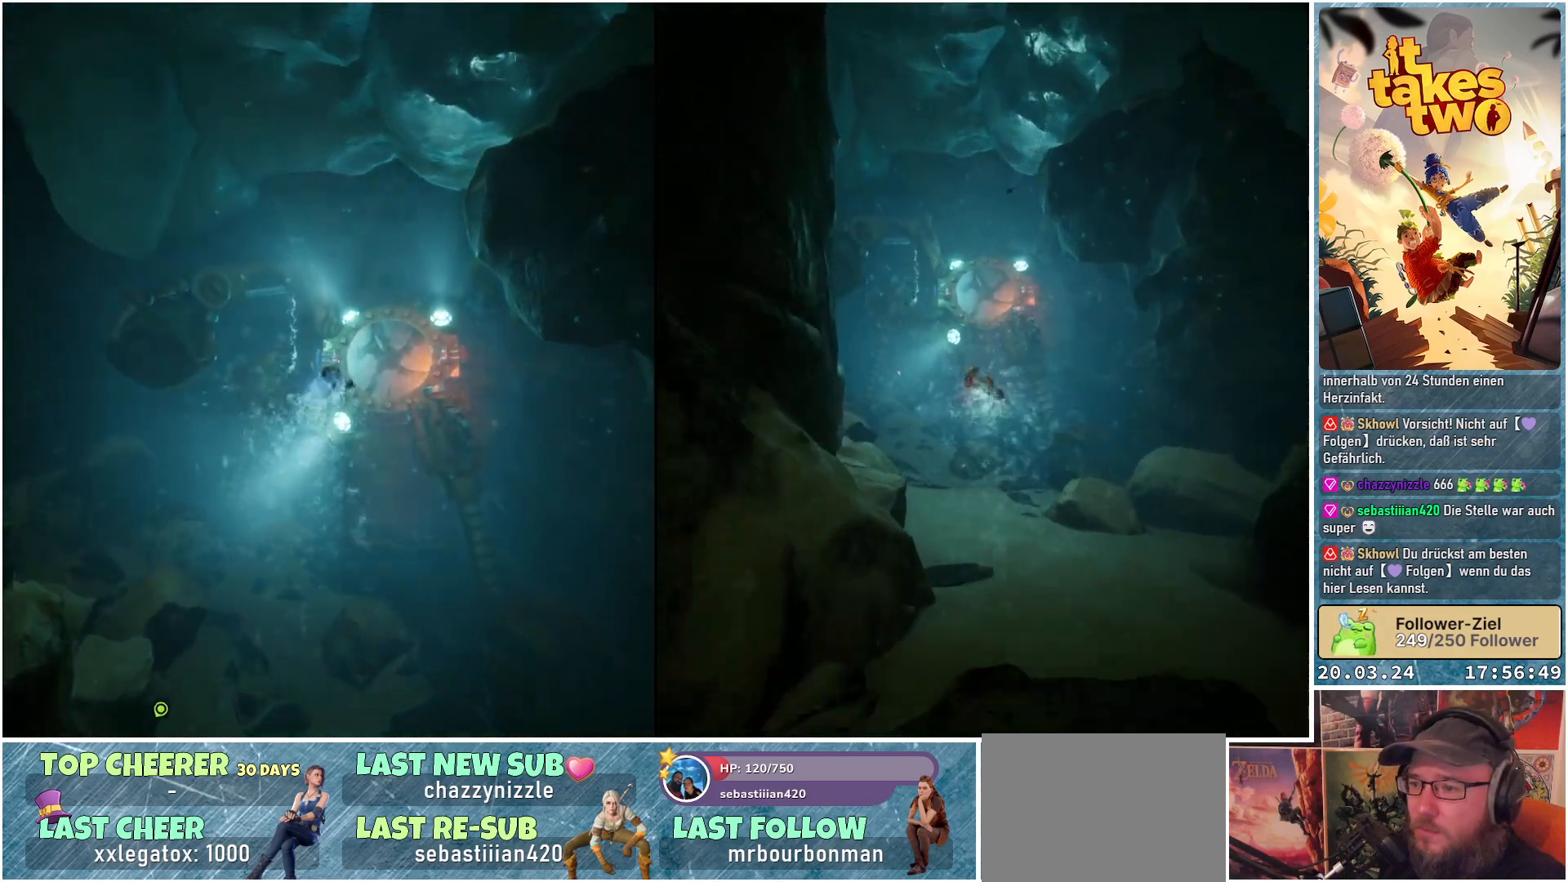
{"buttons": [], "left_stick": "up-right", "right_stick": "left", "events": [[50, "right_stick", "down-left"], [300, "right_stick", "left"], [467, "left_stick", "up-right"]]}
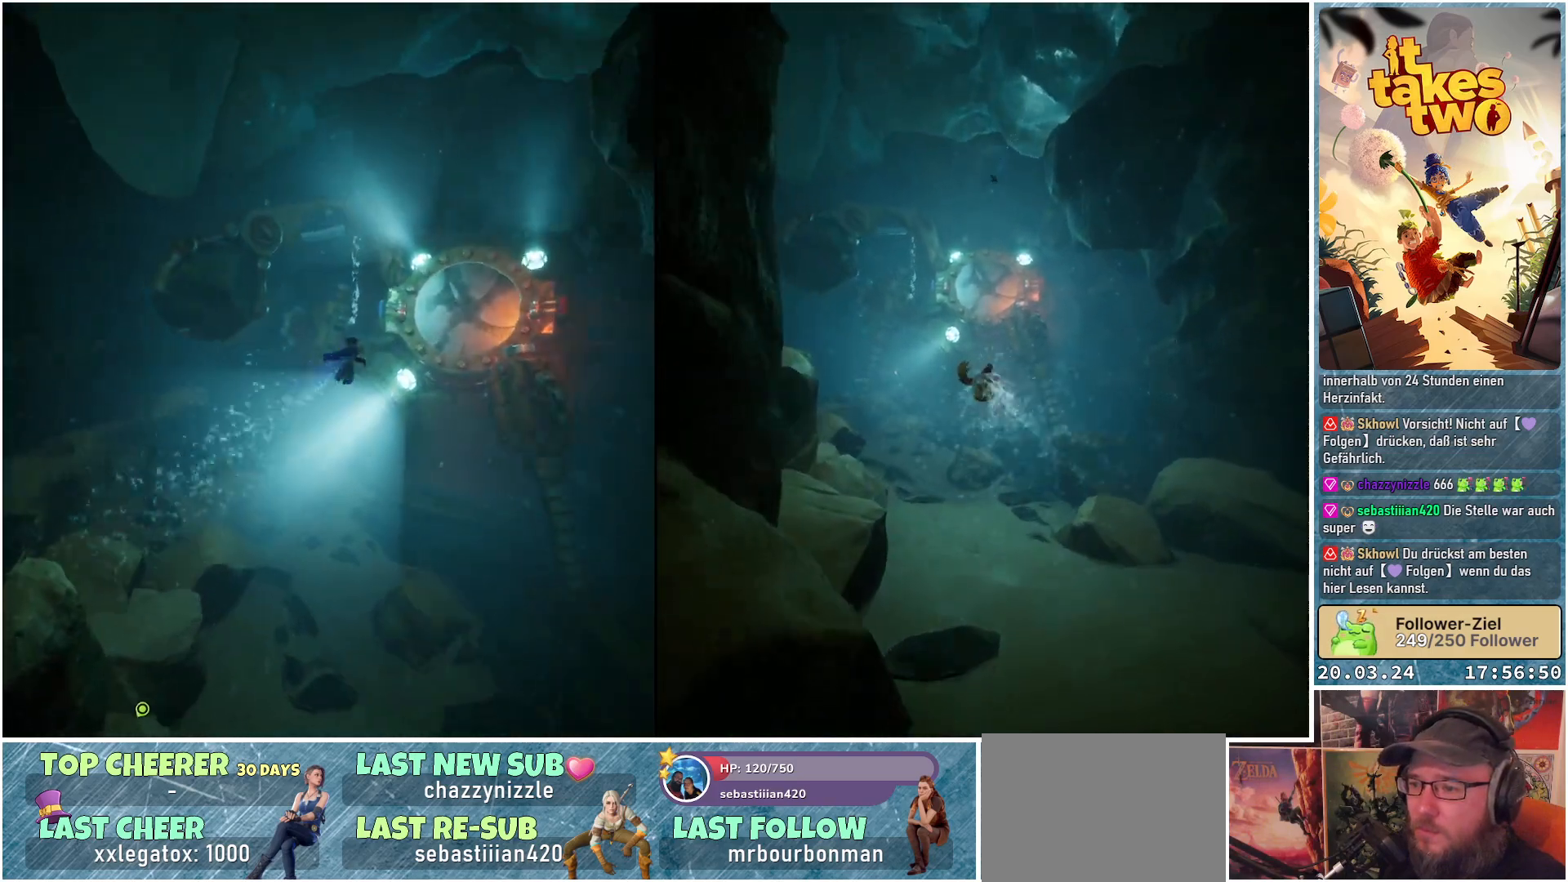
{"buttons": [], "left_stick": "up-right", "right_stick": "down-left", "events": [[383, "right_stick", "down-left"]]}
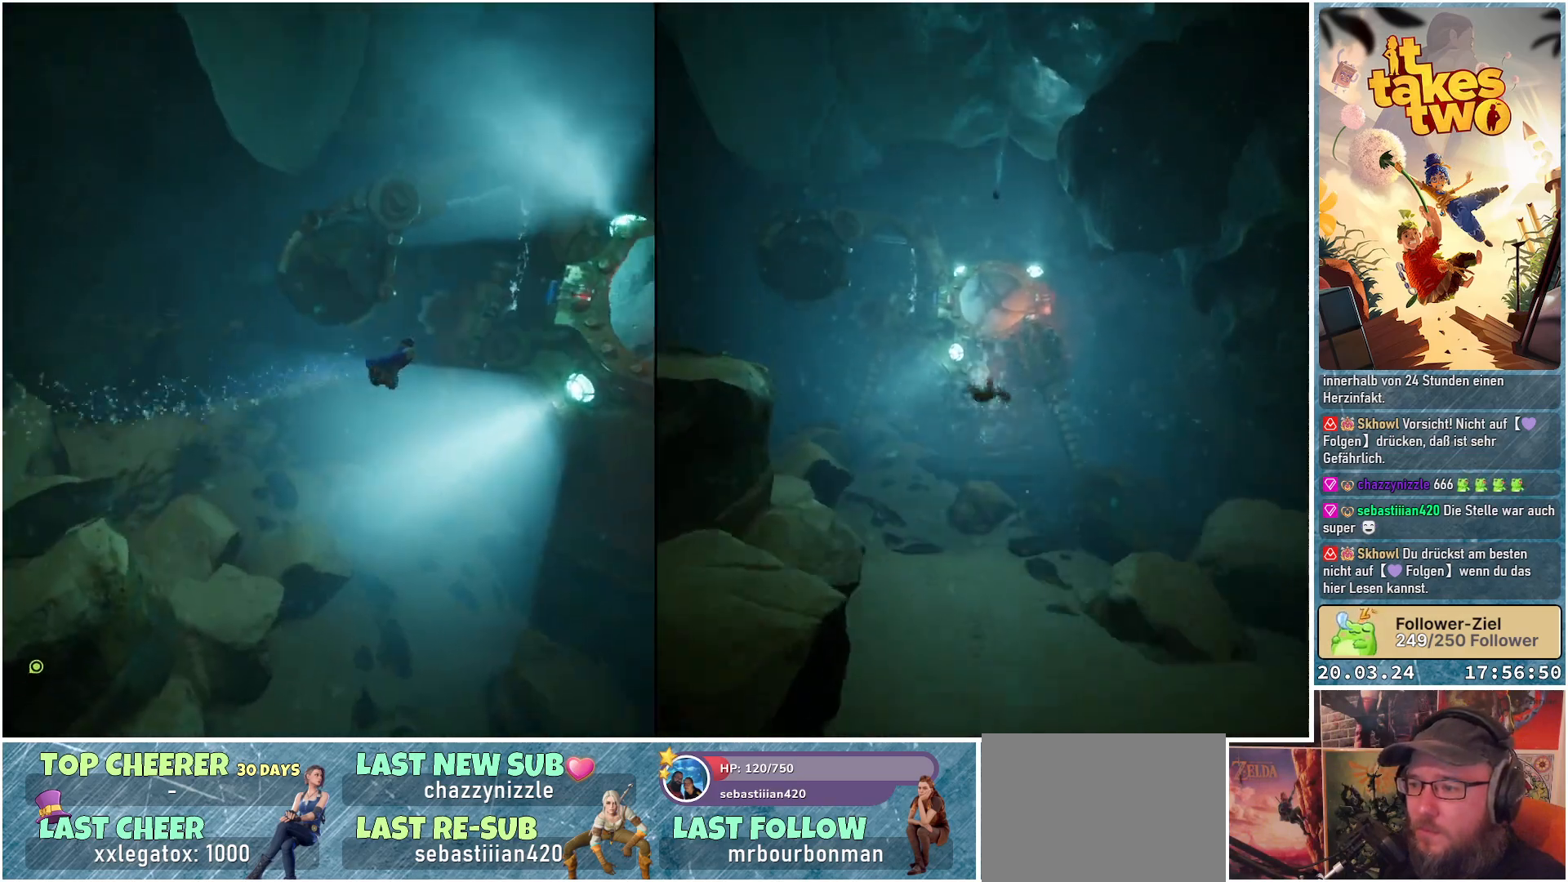
{"buttons": [], "left_stick": "up-right", "right_stick": "center", "events": [[83, "right_stick", "center"]]}
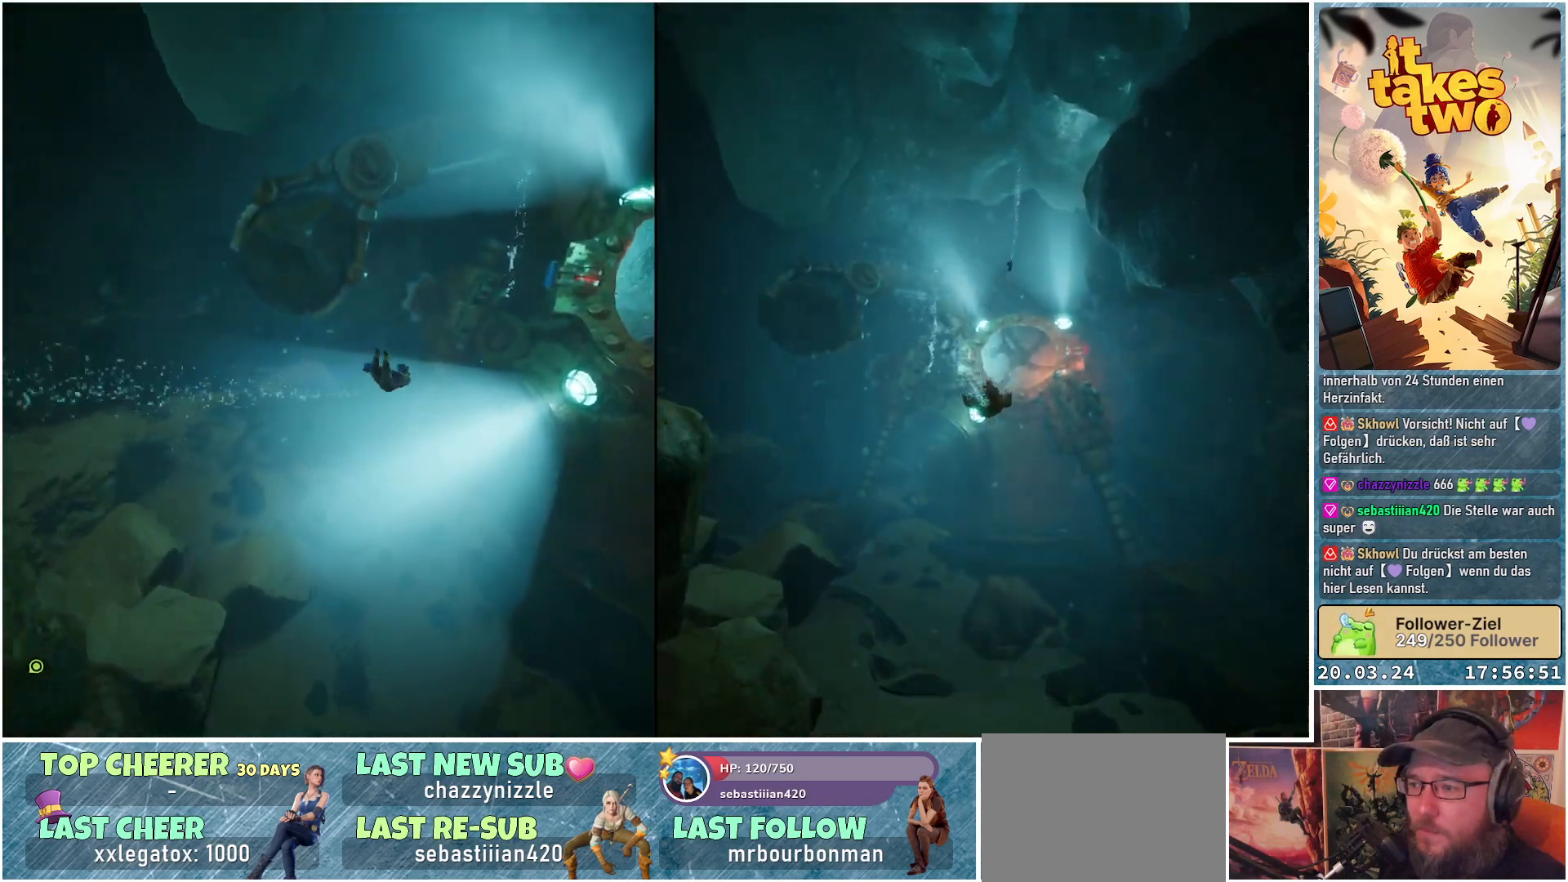
{"buttons": [], "left_stick": "up", "right_stick": "up-right", "events": [[200, "left_stick", "up"], [433, "right_stick", "up-right"]]}
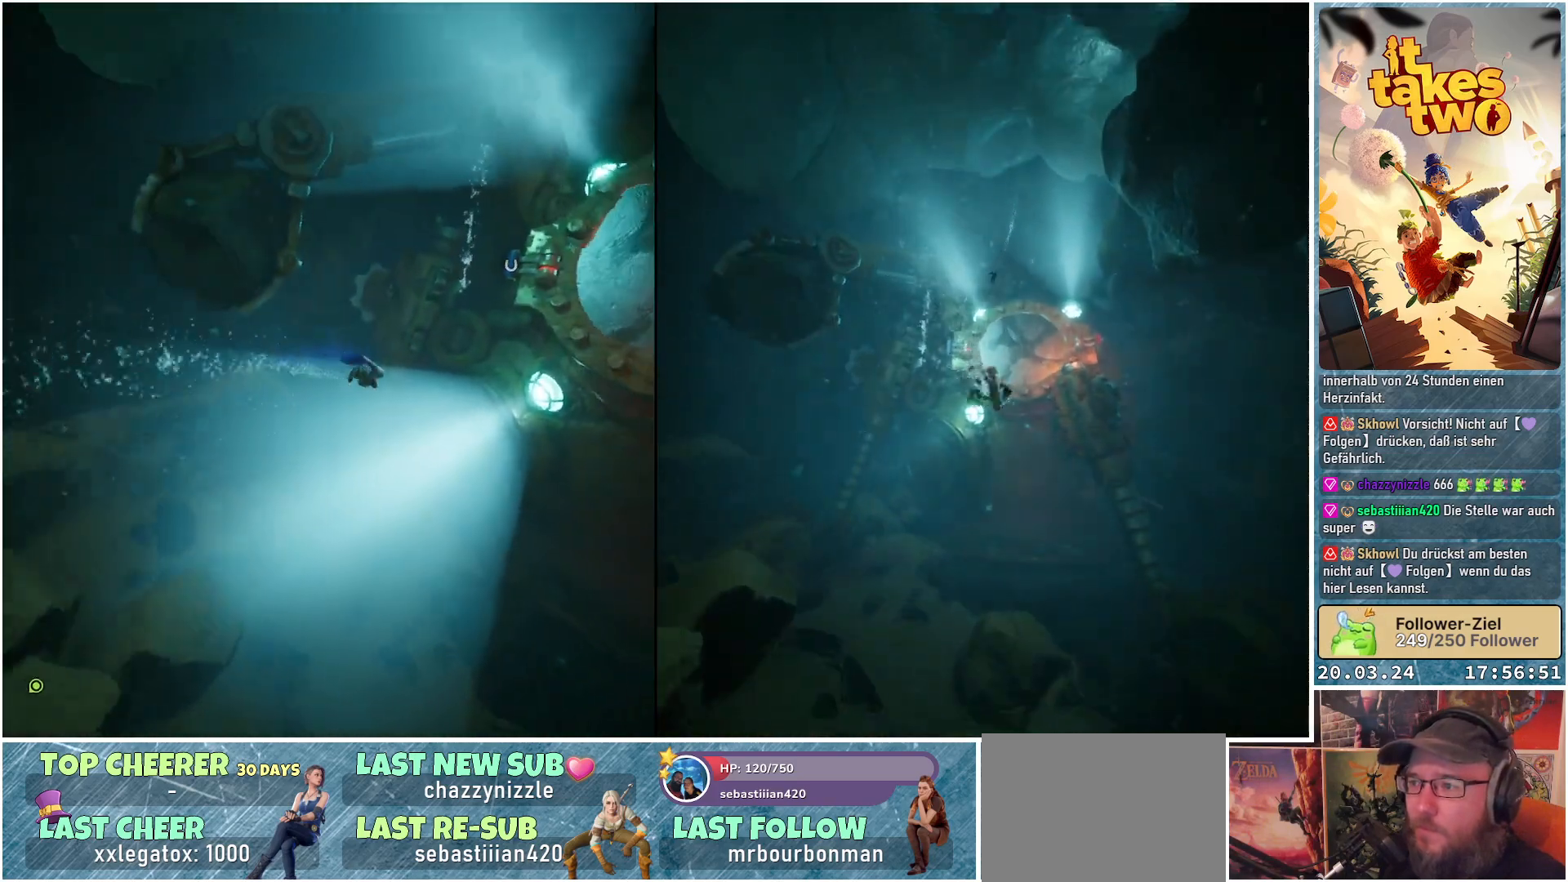
{"buttons": [], "left_stick": "up", "right_stick": "center", "events": [[250, "right_stick", "center"]]}
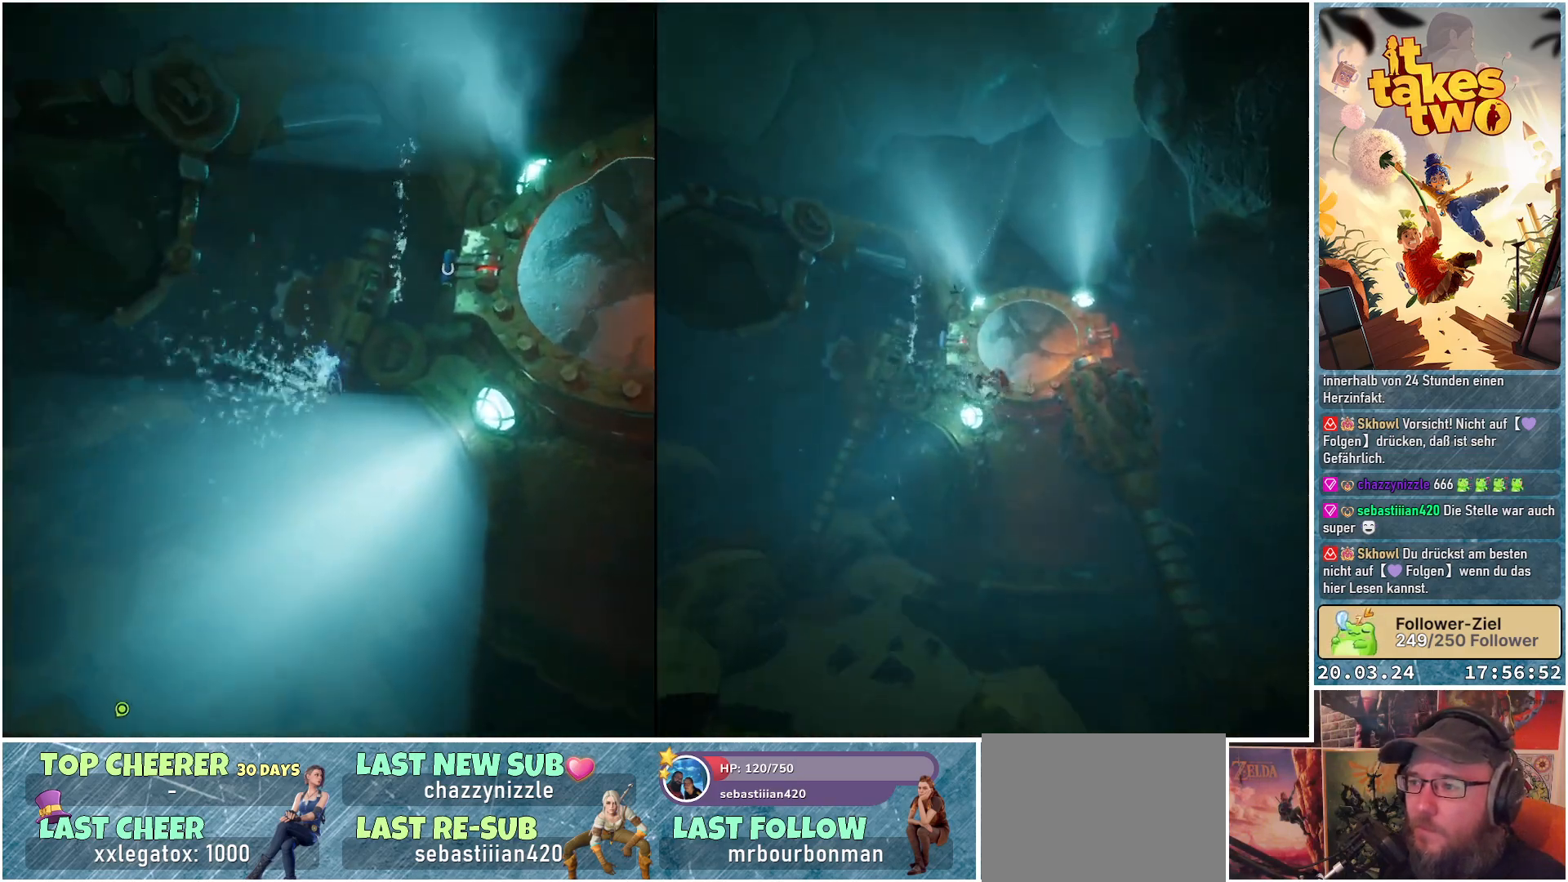
{"buttons": [], "left_stick": "up", "right_stick": "up-right", "events": [[267, "right_stick", "up-right"]]}
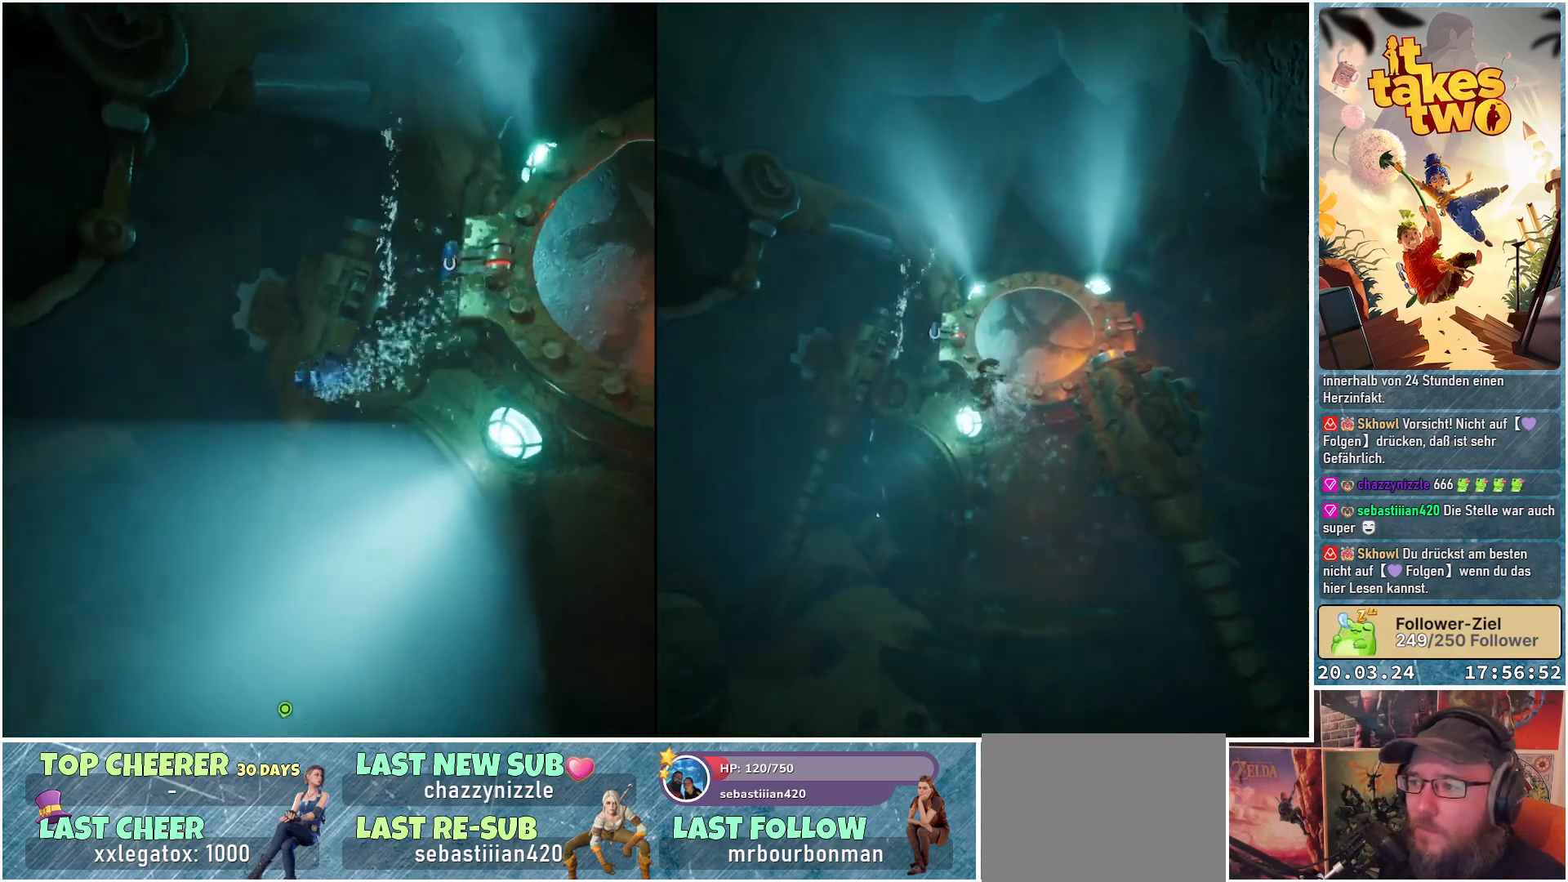
{"buttons": [], "left_stick": "up", "right_stick": "center", "events": [[400, "right_stick", "center"]]}
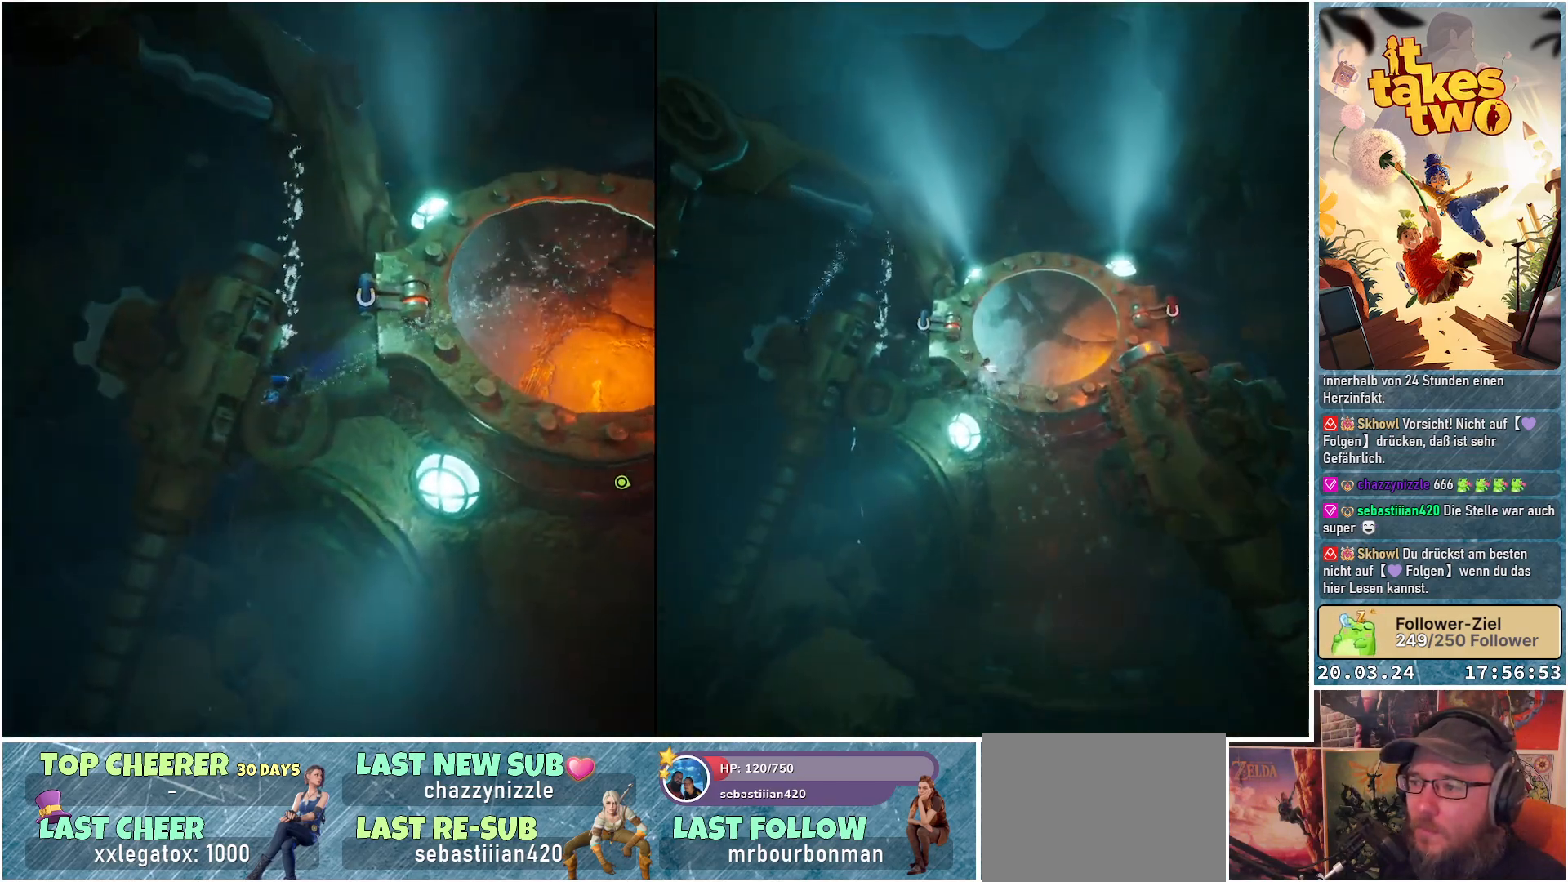
{"buttons": ["R2"], "left_stick": "center", "right_stick": "center", "events": [[183, "left_stick", "center"], [233, "R2", "down"]]}
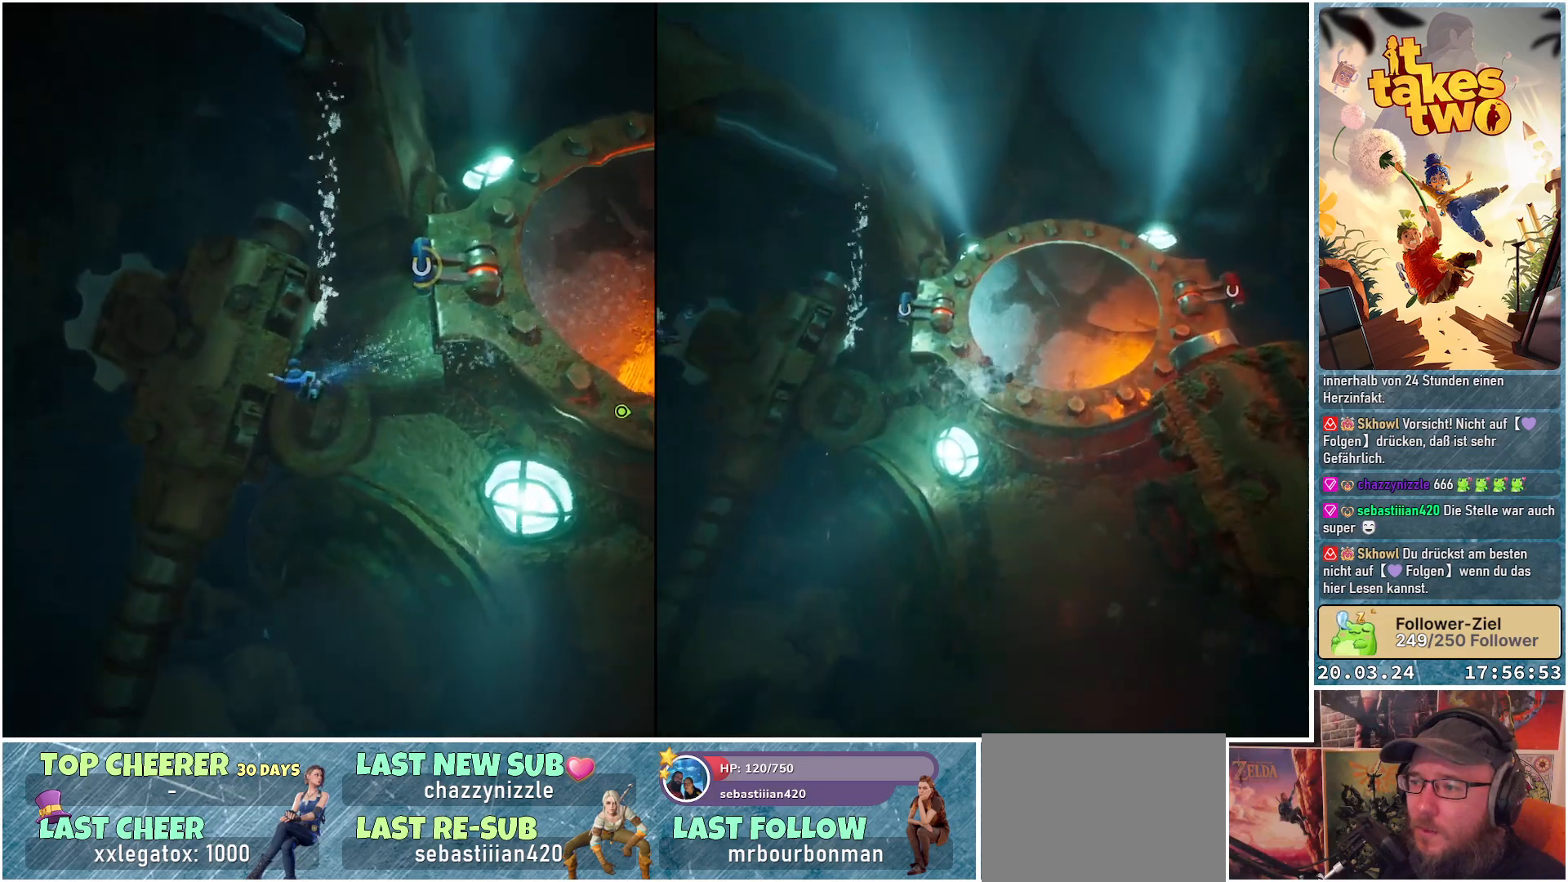
{"buttons": [], "left_stick": "right", "right_stick": "up-right", "events": [[250, "right_stick", "up-right"], [433, "R2", "up"], [433, "left_stick", "right"]]}
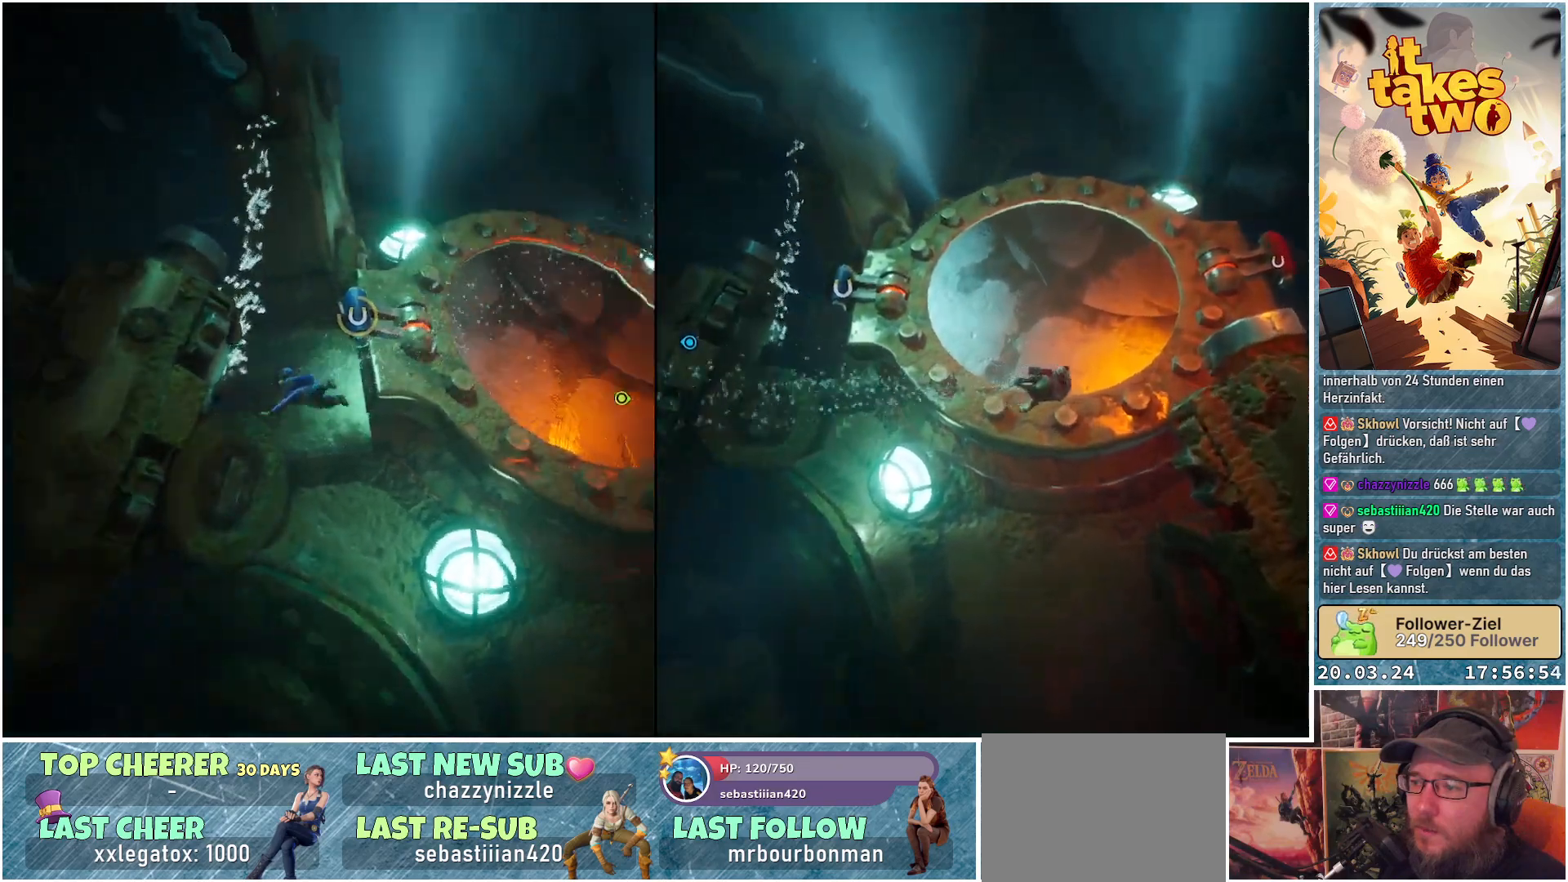
{"buttons": [], "left_stick": "up", "right_stick": "center", "events": [[117, "right_stick", "center"], [133, "left_stick", "up-right"], [483, "left_stick", "up"]]}
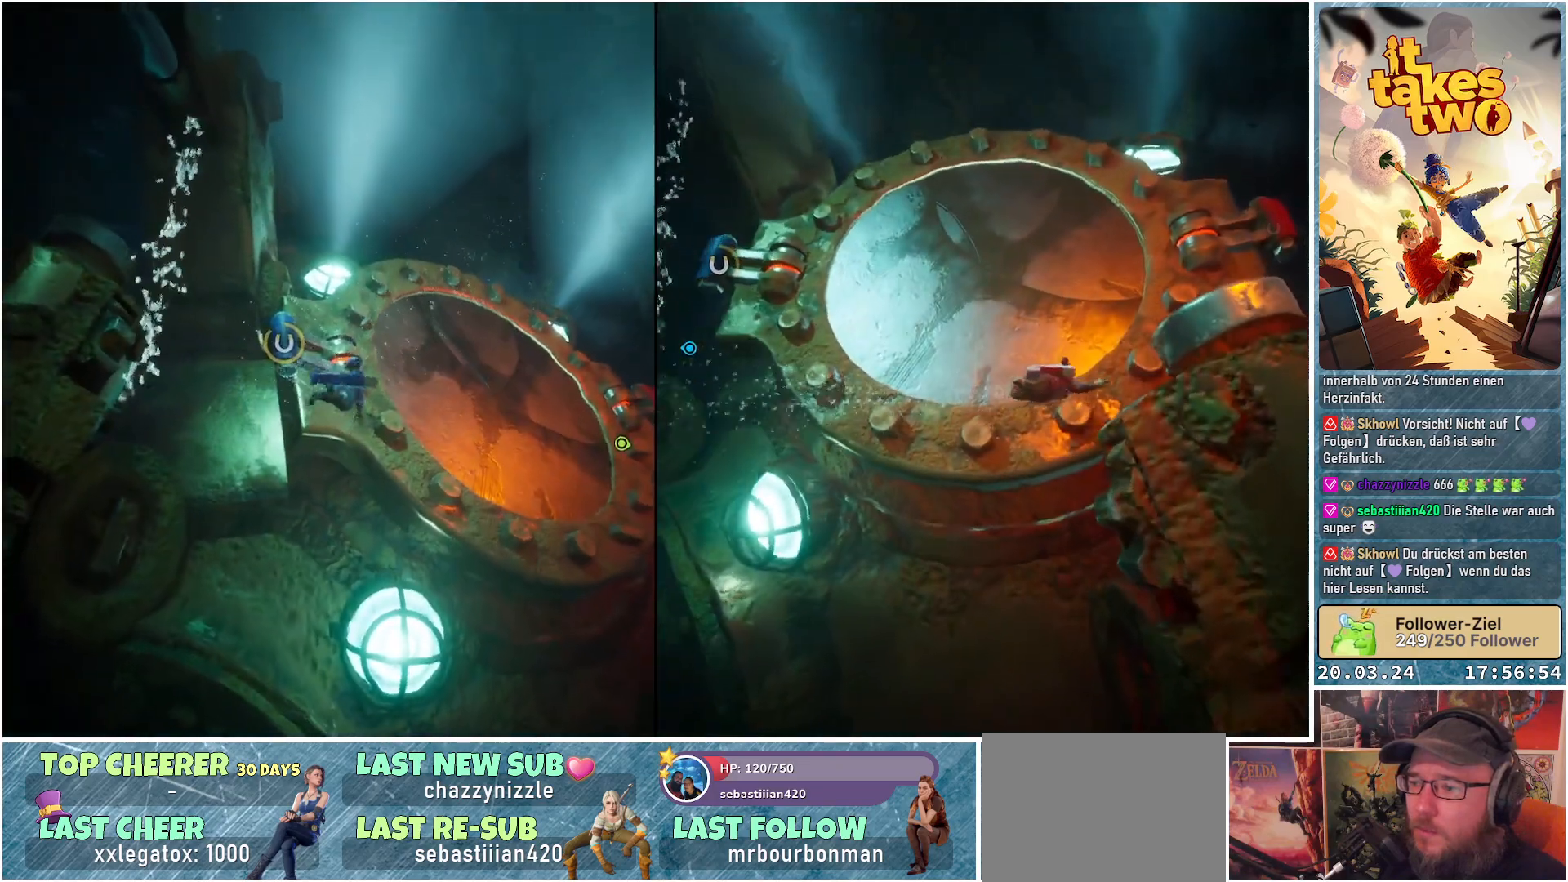
{"buttons": [], "left_stick": "up", "right_stick": "center", "events": []}
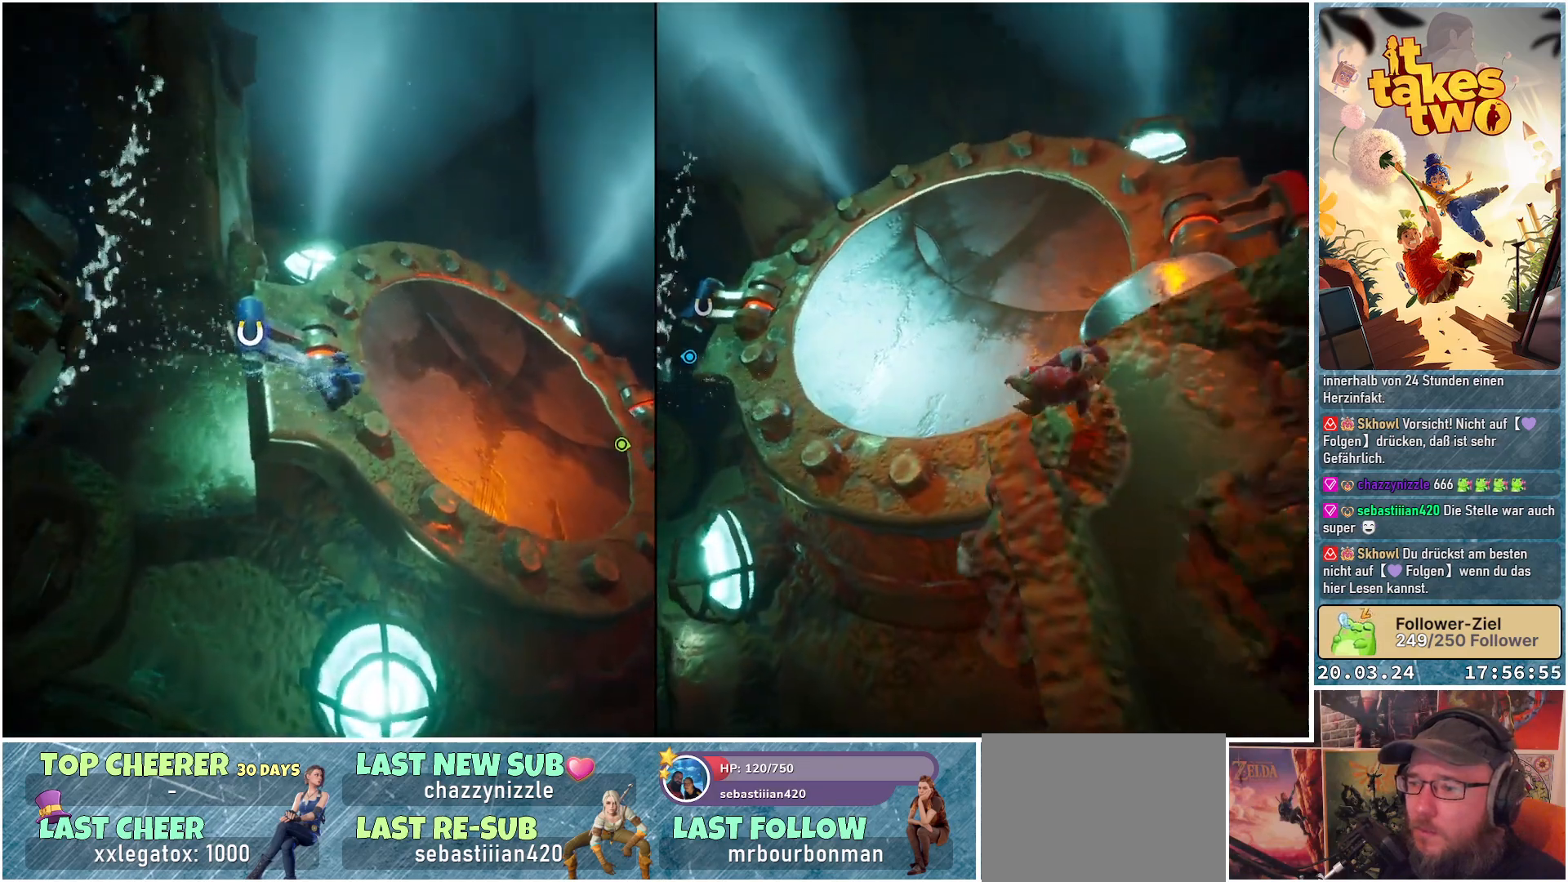
{"buttons": [], "left_stick": "center", "right_stick": "center", "events": [[133, "left_stick", "center"]]}
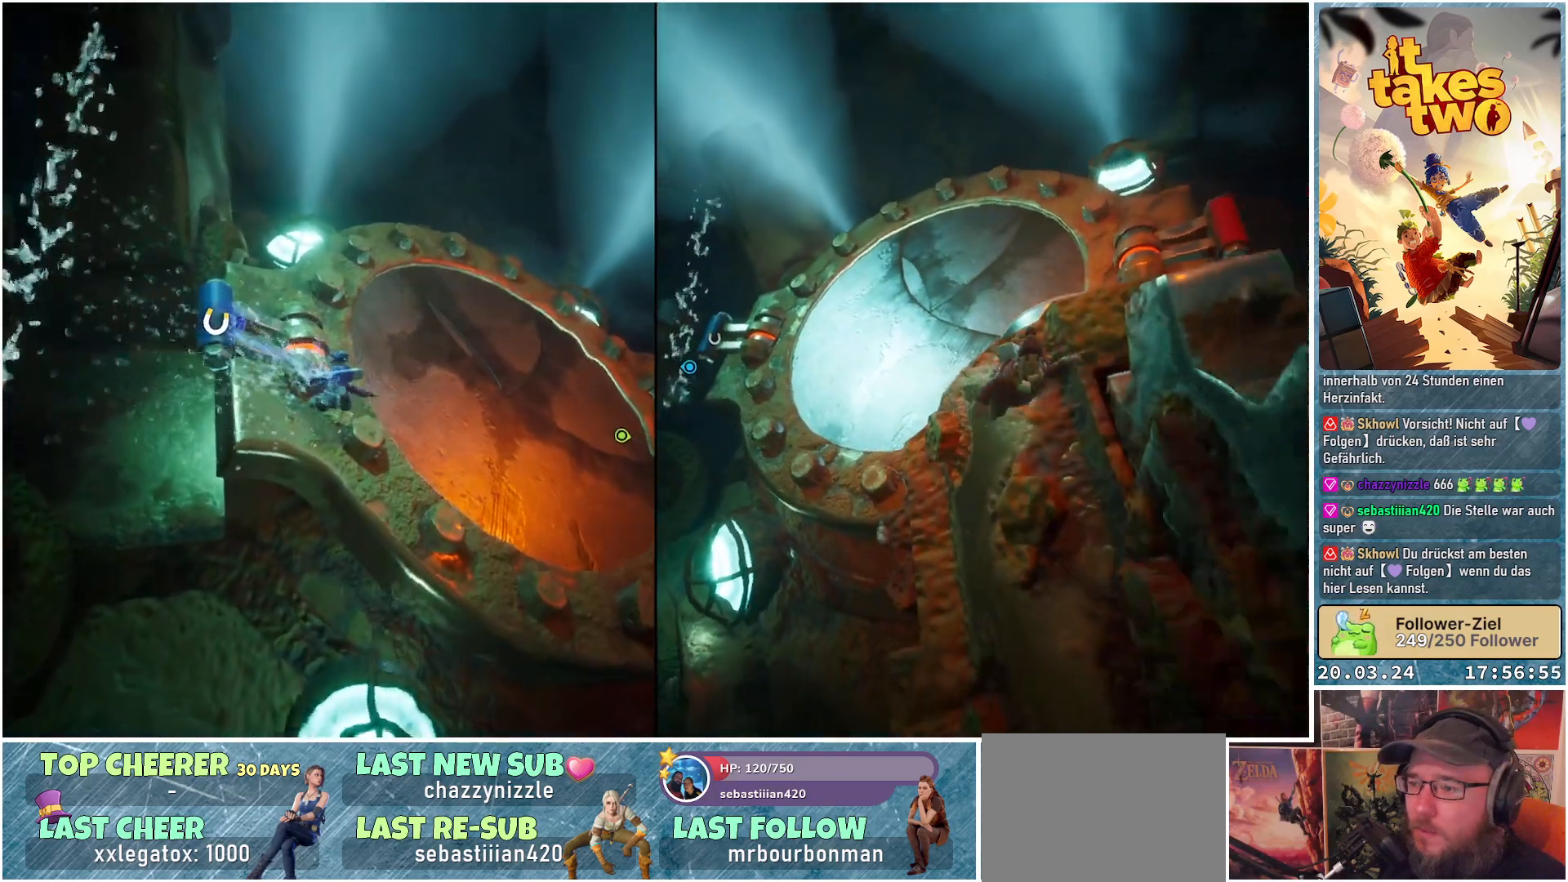
{"buttons": [], "left_stick": "right", "right_stick": "down-left", "events": [[67, "left_stick", "right"], [250, "right_stick", "down-left"]]}
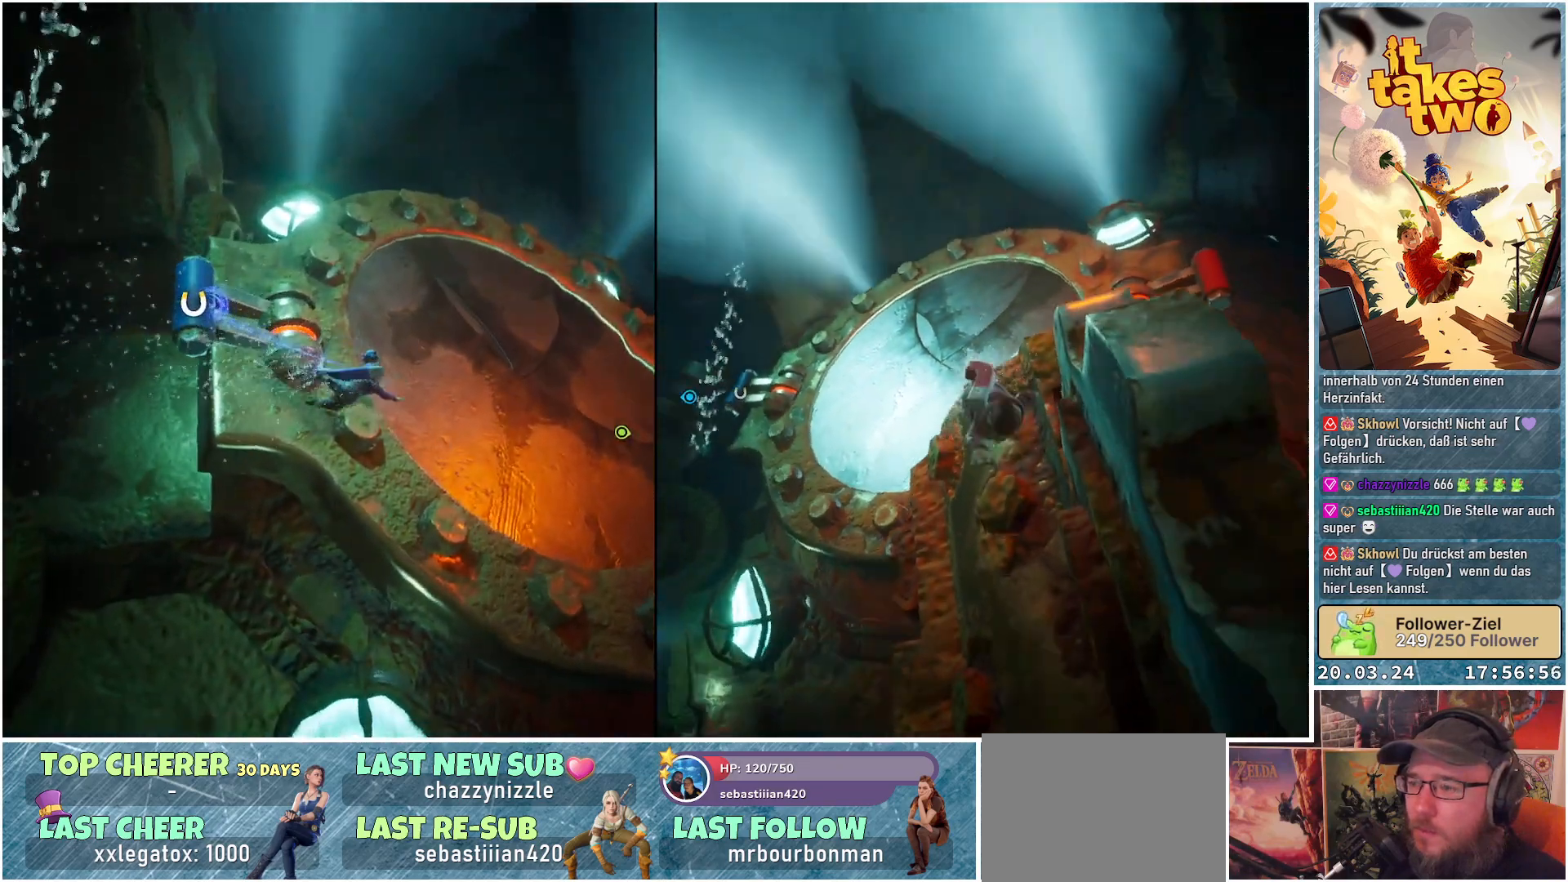
{"buttons": [], "left_stick": "right", "right_stick": "down-left", "events": []}
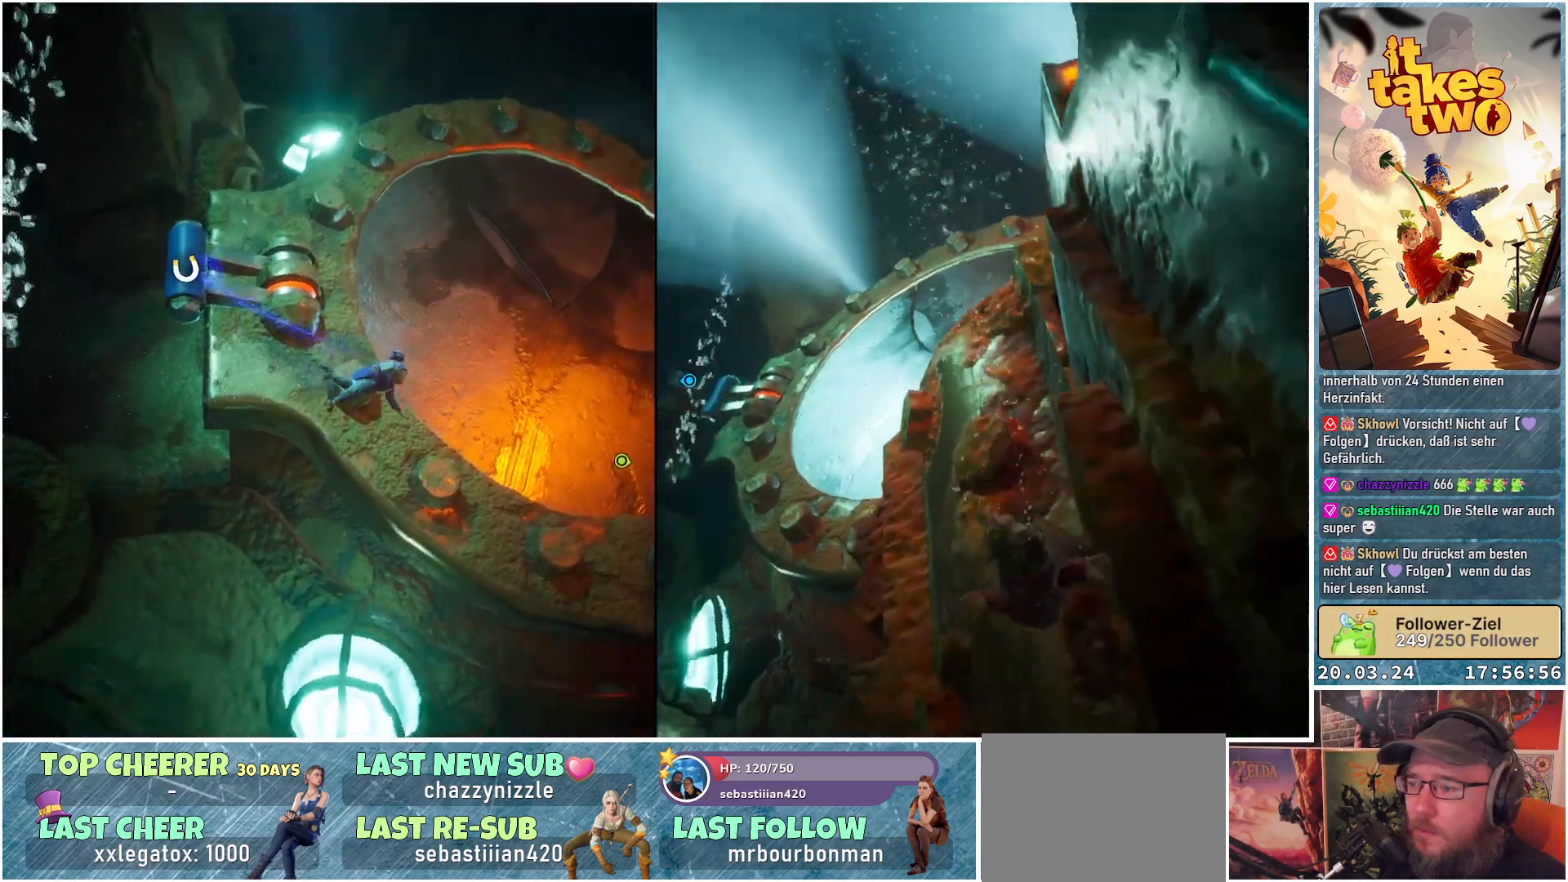
{"buttons": [], "left_stick": "right", "right_stick": "center", "events": [[333, "right_stick", "center"]]}
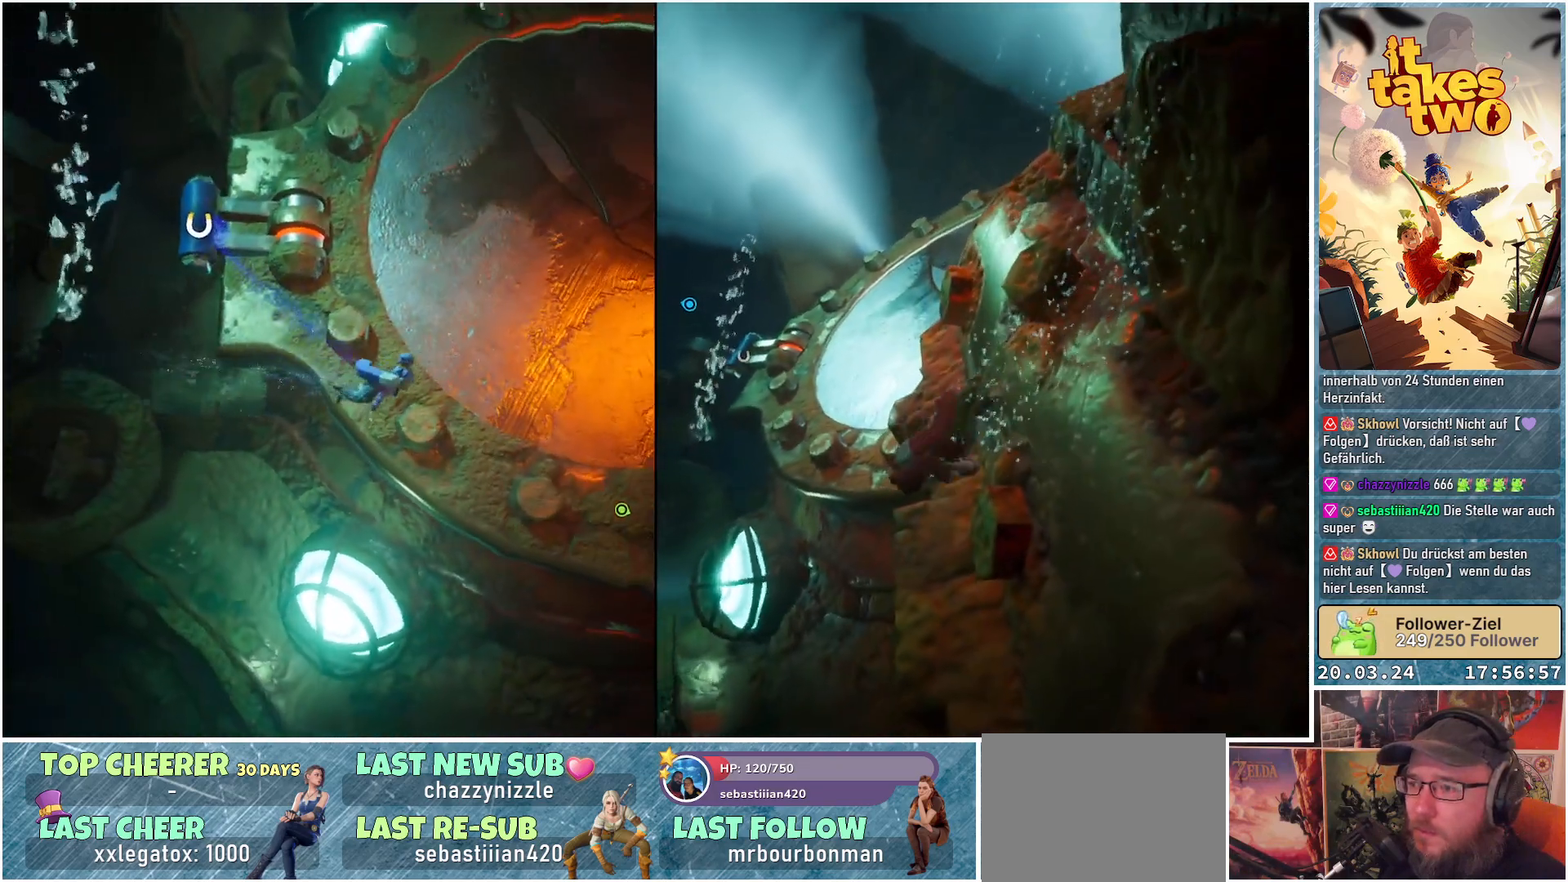
{"buttons": [], "left_stick": "right", "right_stick": "up-right", "events": [[167, "right_stick", "up-right"]]}
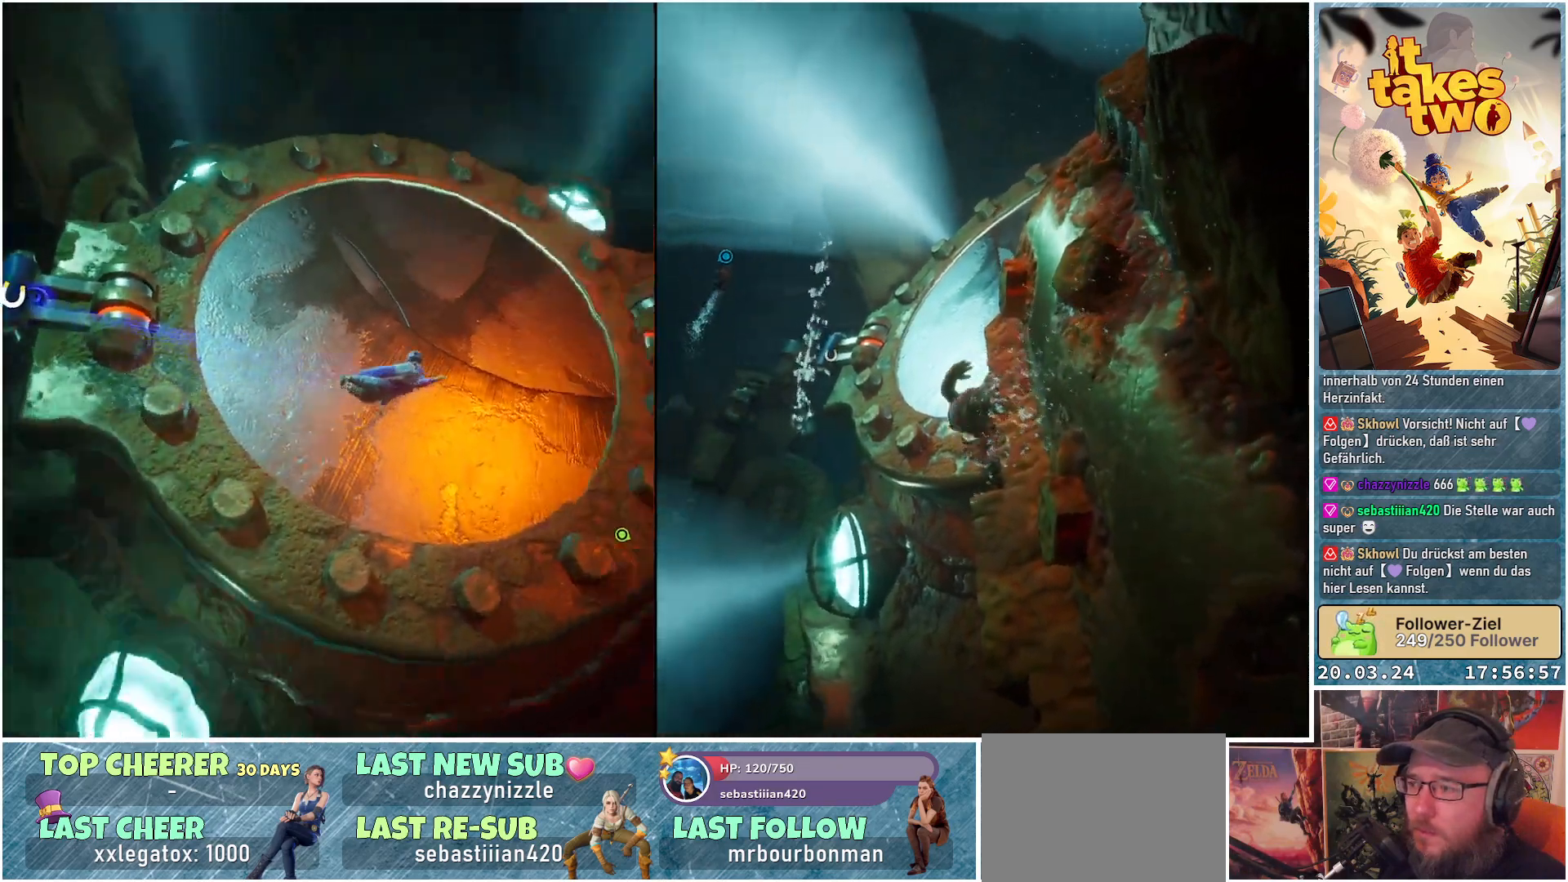
{"buttons": [], "left_stick": "up-right", "right_stick": "up", "events": [[117, "right_stick", "center"], [167, "left_stick", "up-right"], [350, "right_stick", "up"]]}